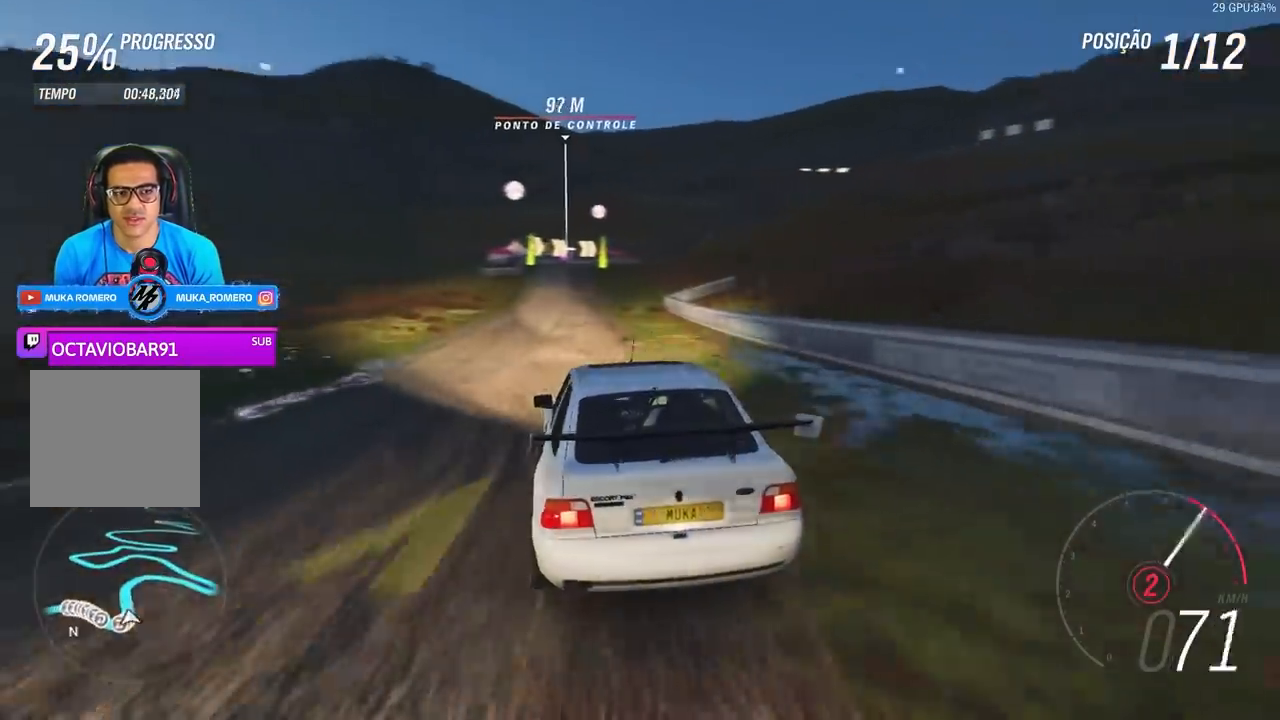
Gameplay with a controller (Xbox layout); each line is a JSON object with the inputs held at the frame after it. "events" lists button and stick changes between this image and that frame as [ms after this image, input, new state], when the widget could be followed in between.
{"buttons": ["R2"], "left_stick": "left", "right_stick": "center", "events": [[233, "A", "down"], [233, "B", "down"], [333, "A", "up"], [333, "B", "up"]]}
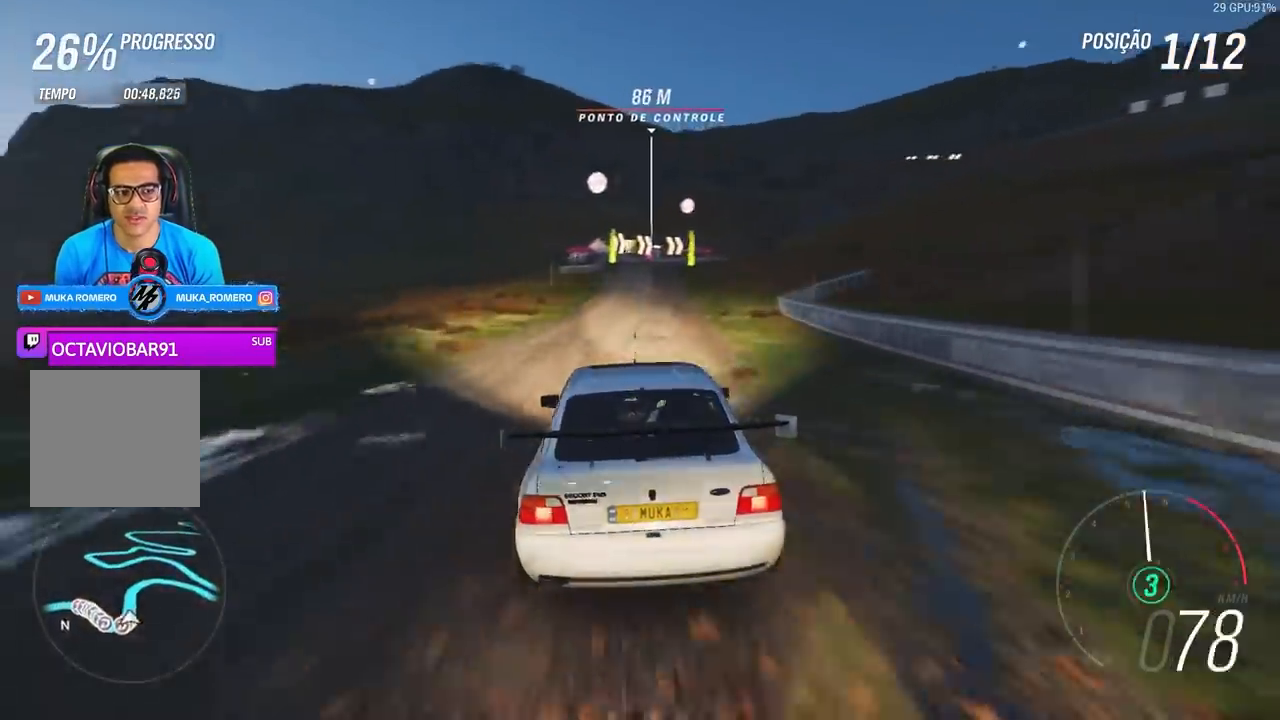
{"buttons": ["R2"], "left_stick": "center", "right_stick": "center", "events": [[100, "left_stick", "center"], [367, "left_stick", "right"], [500, "left_stick", "center"]]}
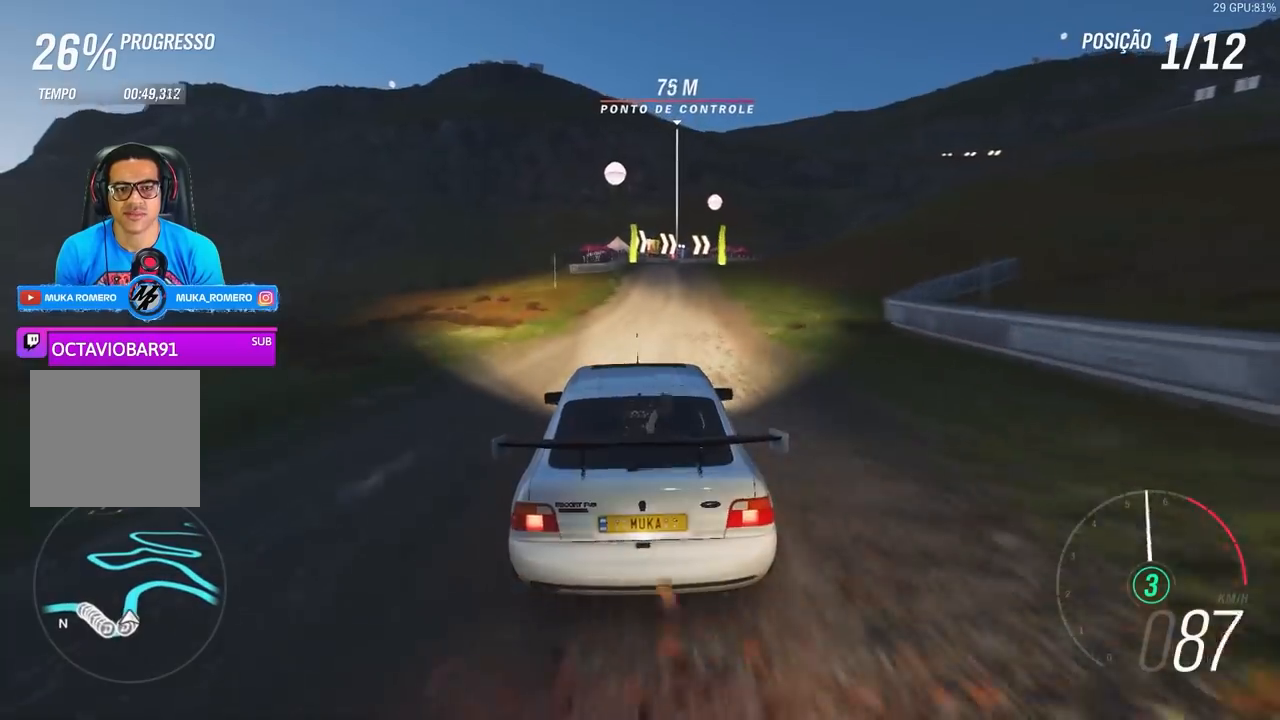
{"buttons": ["R2"], "left_stick": "center", "right_stick": "center", "events": []}
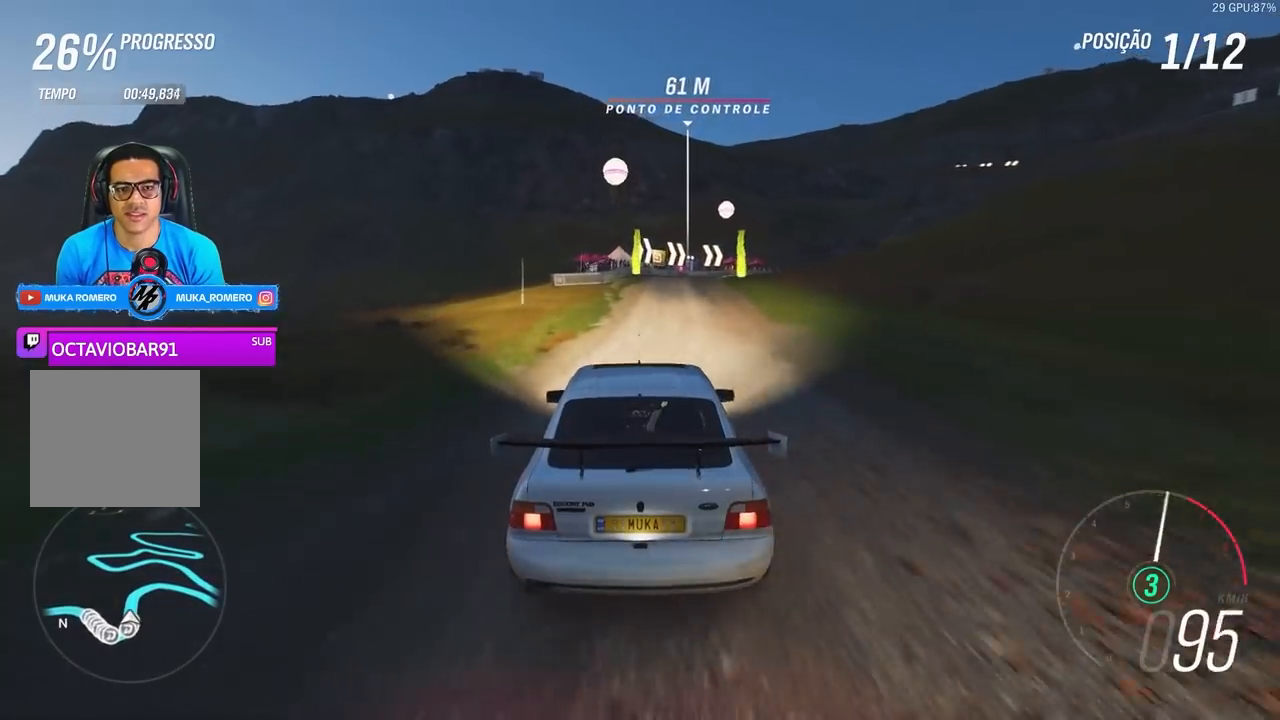
{"buttons": ["R2"], "left_stick": "right", "right_stick": "center", "events": [[167, "left_stick", "right"], [300, "left_stick", "center"], [467, "left_stick", "right"]]}
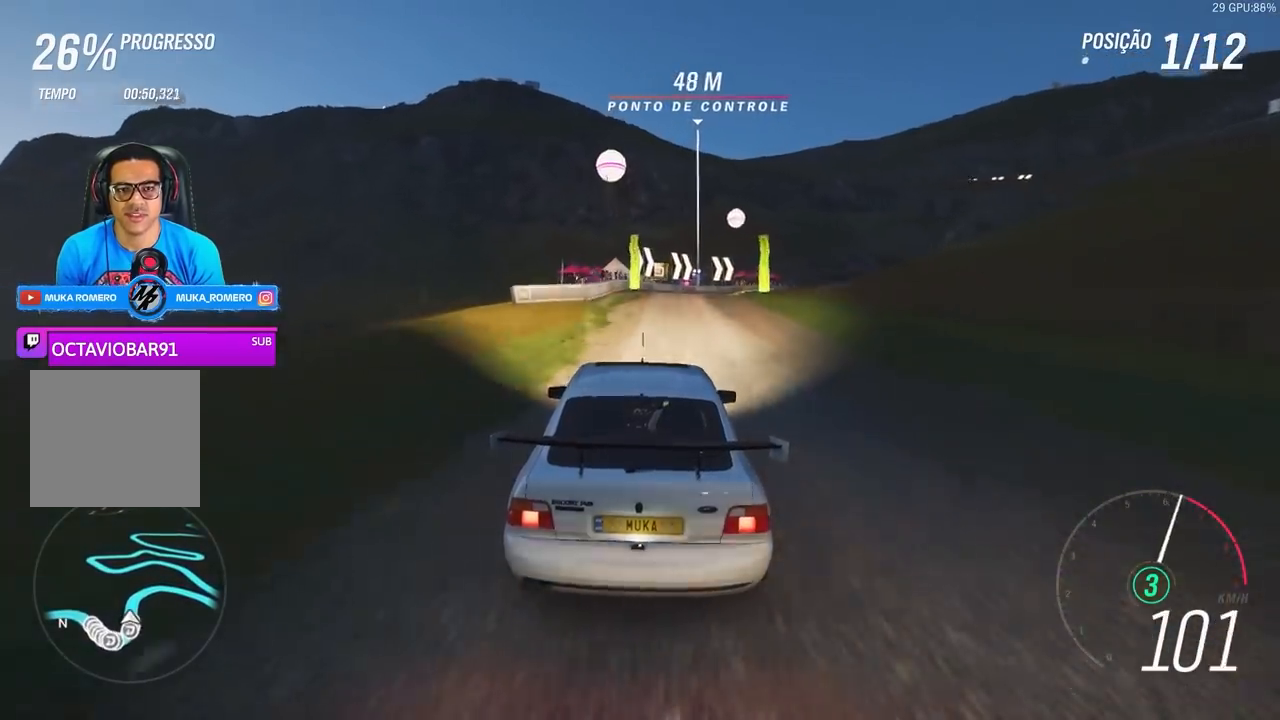
{"buttons": ["R2"], "left_stick": "right", "right_stick": "center", "events": [[200, "left_stick", "center"], [233, "A", "down"], [233, "B", "down"], [300, "left_stick", "right"], [367, "A", "up"], [367, "B", "up"]]}
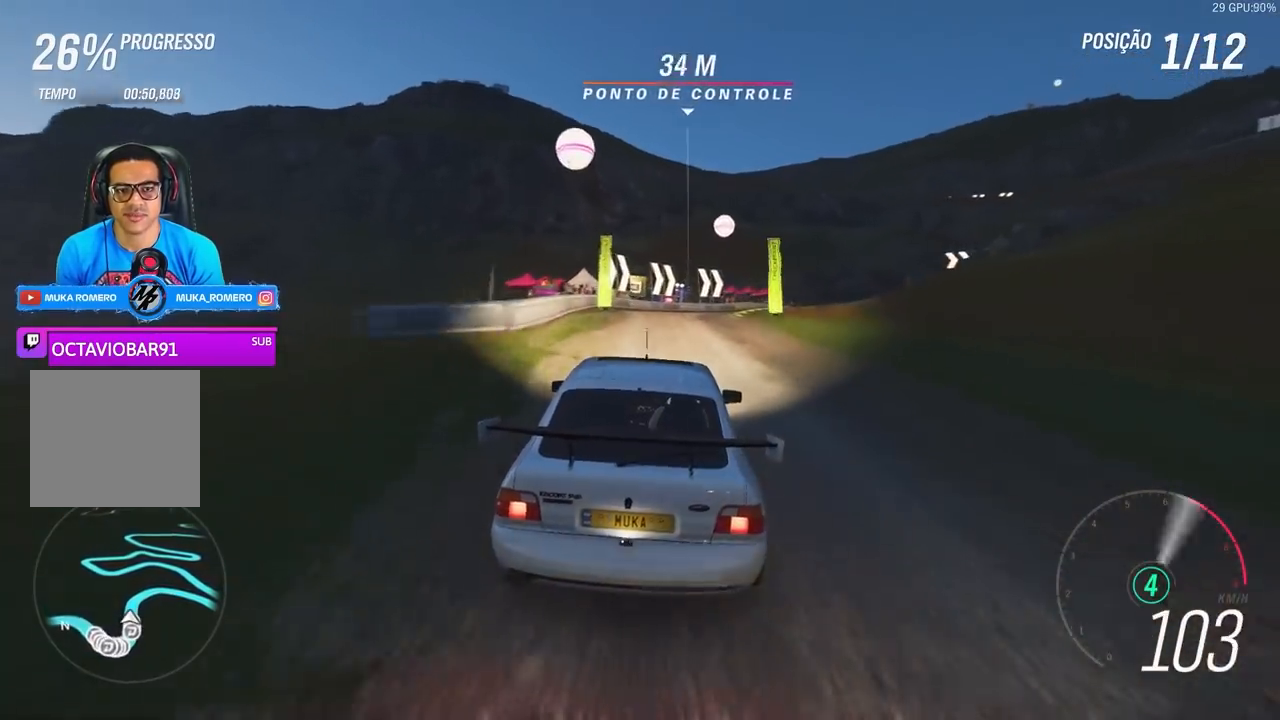
{"buttons": ["R2"], "left_stick": "right", "right_stick": "center", "events": []}
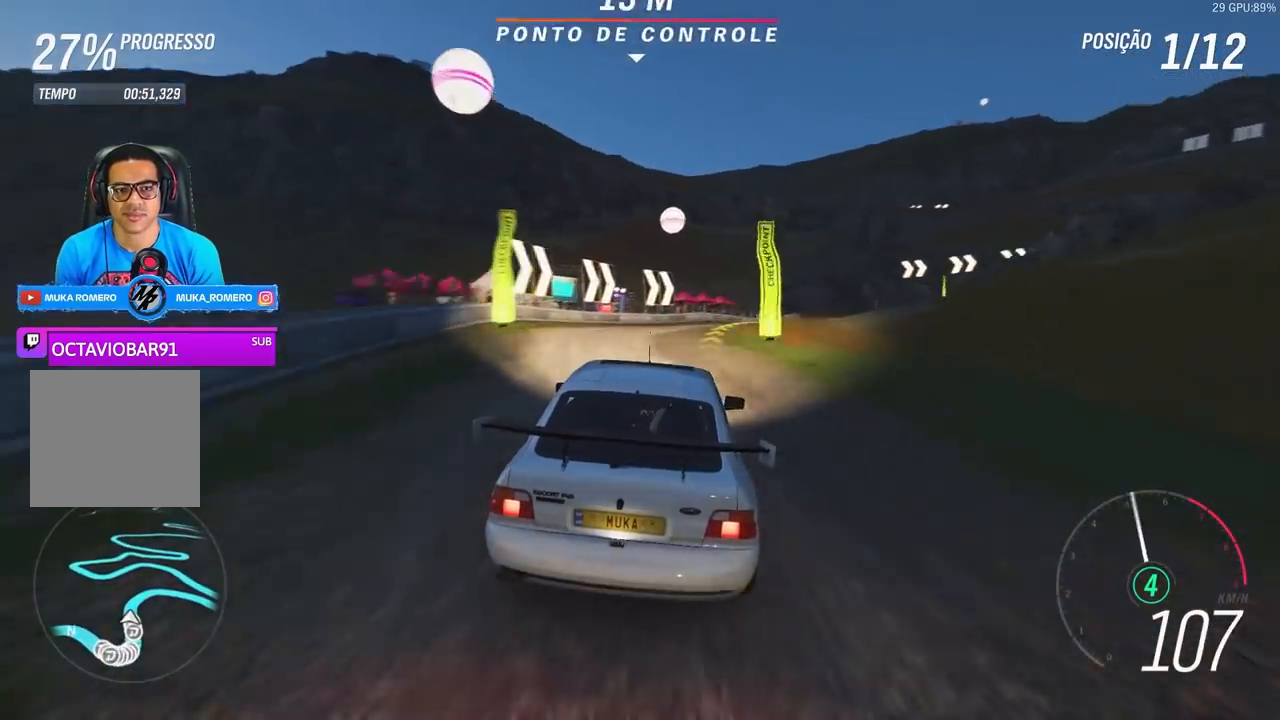
{"buttons": ["R2"], "left_stick": "center", "right_stick": "center", "events": [[100, "left_stick", "center"], [300, "left_stick", "right"], [433, "left_stick", "center"]]}
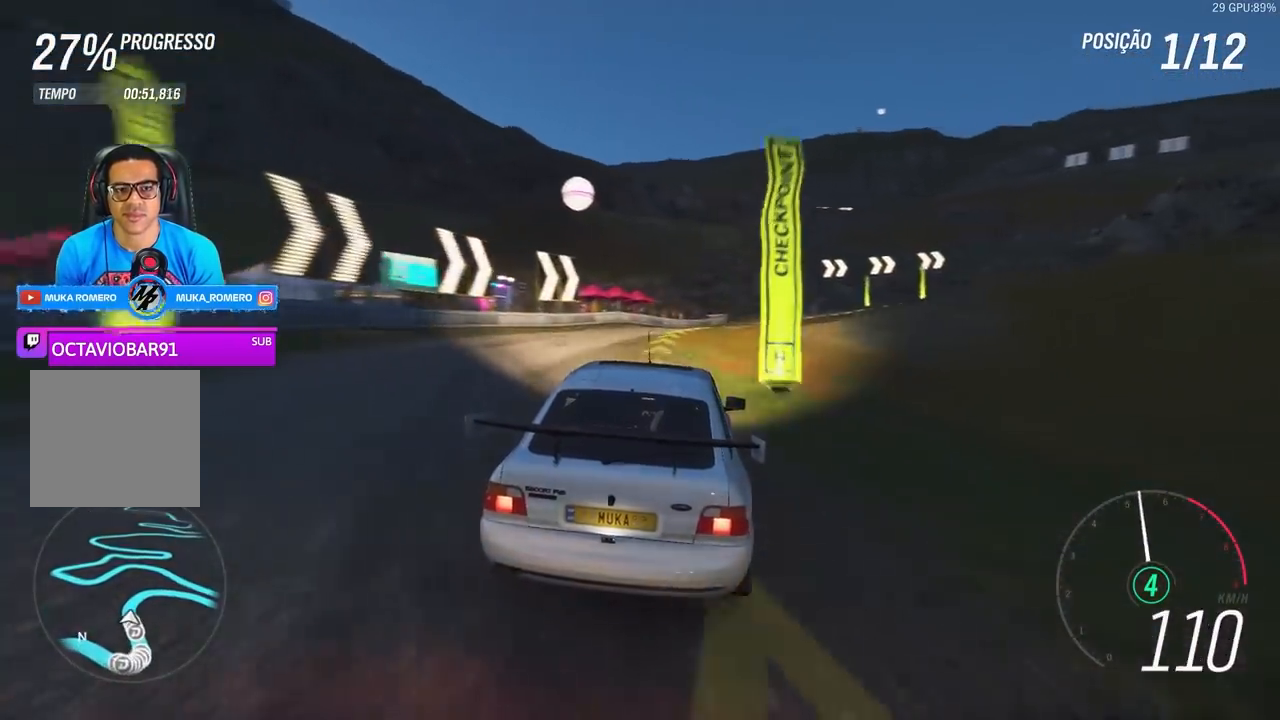
{"buttons": ["R2"], "left_stick": "right", "right_stick": "center", "events": [[100, "left_stick", "right"], [233, "left_stick", "center"], [433, "left_stick", "right"]]}
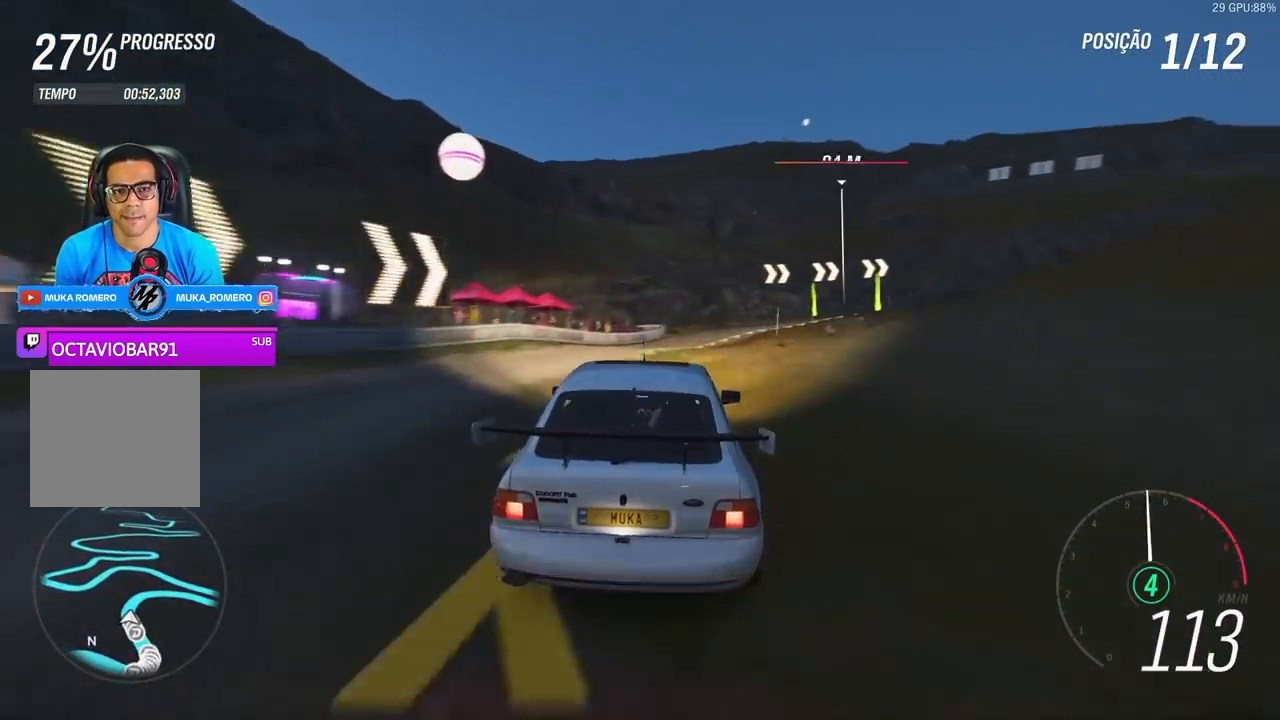
{"buttons": ["R2"], "left_stick": "center", "right_stick": "center", "events": [[67, "left_stick", "center"], [300, "left_stick", "right"], [467, "left_stick", "center"]]}
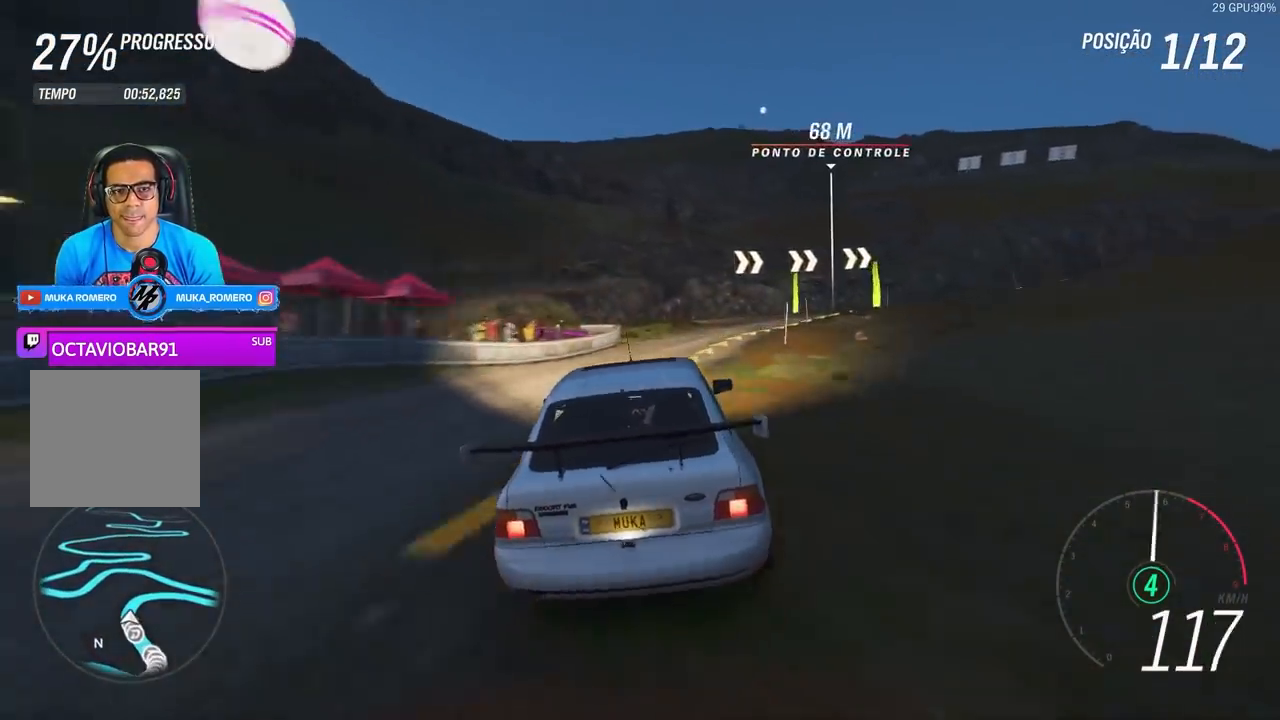
{"buttons": [], "left_stick": "right", "right_stick": "center", "events": [[67, "left_stick", "right"], [333, "L2", "down"], [367, "R2", "up"], [500, "L2", "up"]]}
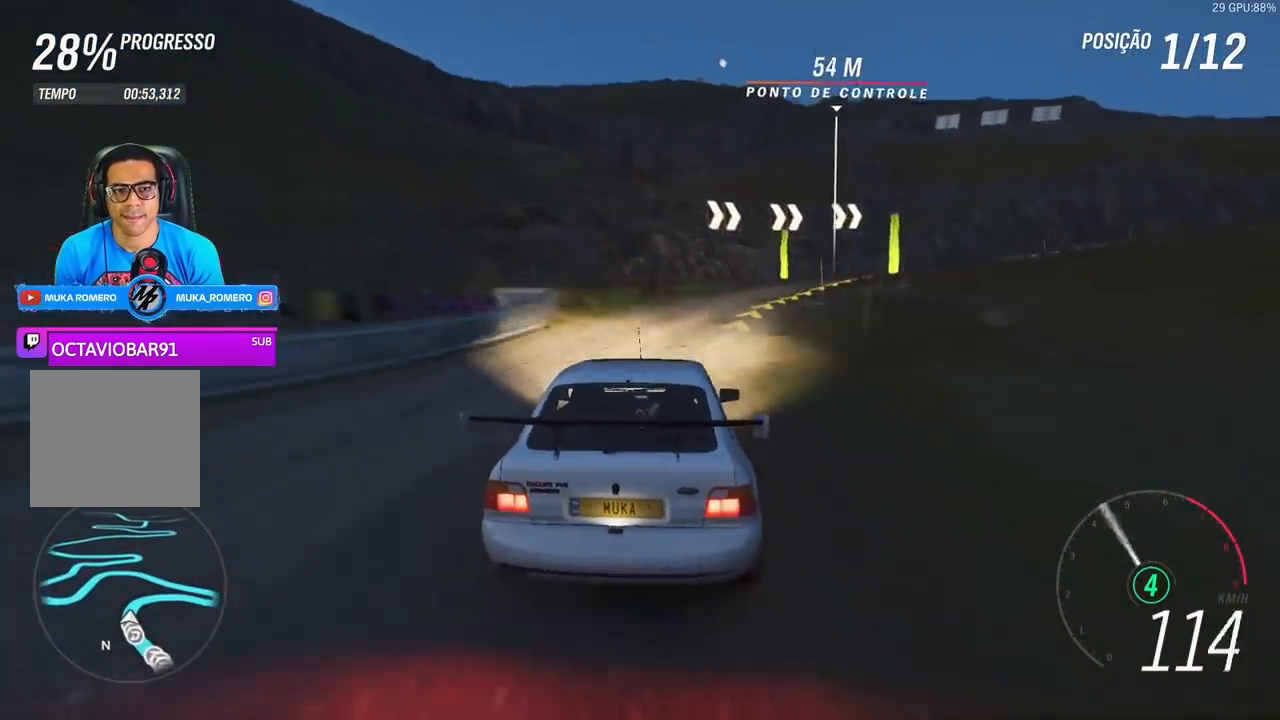
{"buttons": ["R2"], "left_stick": "right", "right_stick": "center", "events": [[300, "R2", "down"]]}
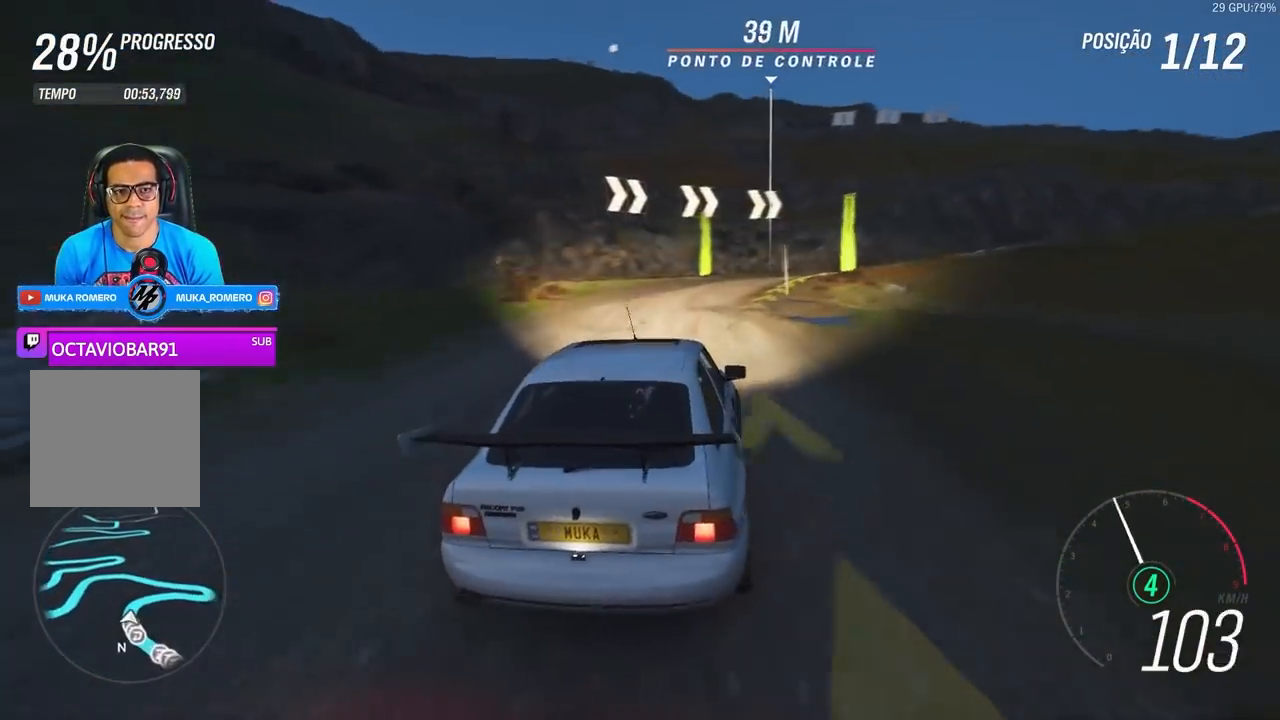
{"buttons": ["R2"], "left_stick": "right", "right_stick": "center", "events": []}
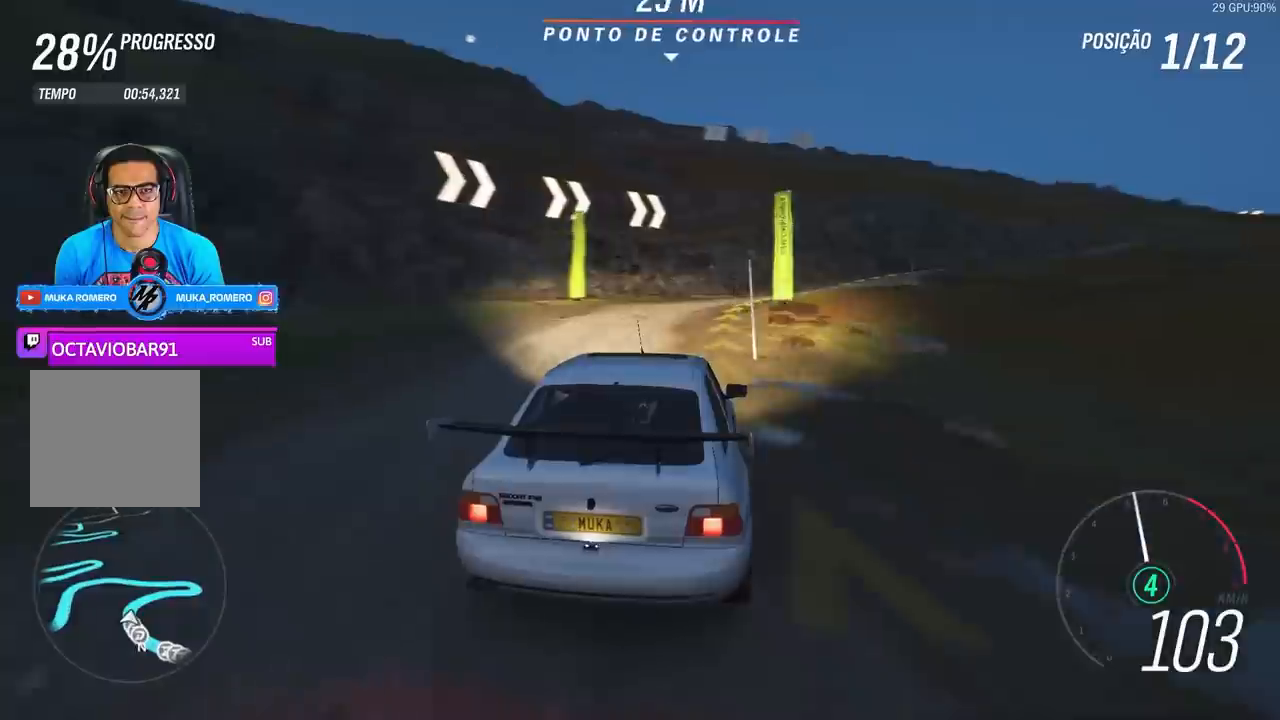
{"buttons": ["R2"], "left_stick": "right", "right_stick": "center", "events": []}
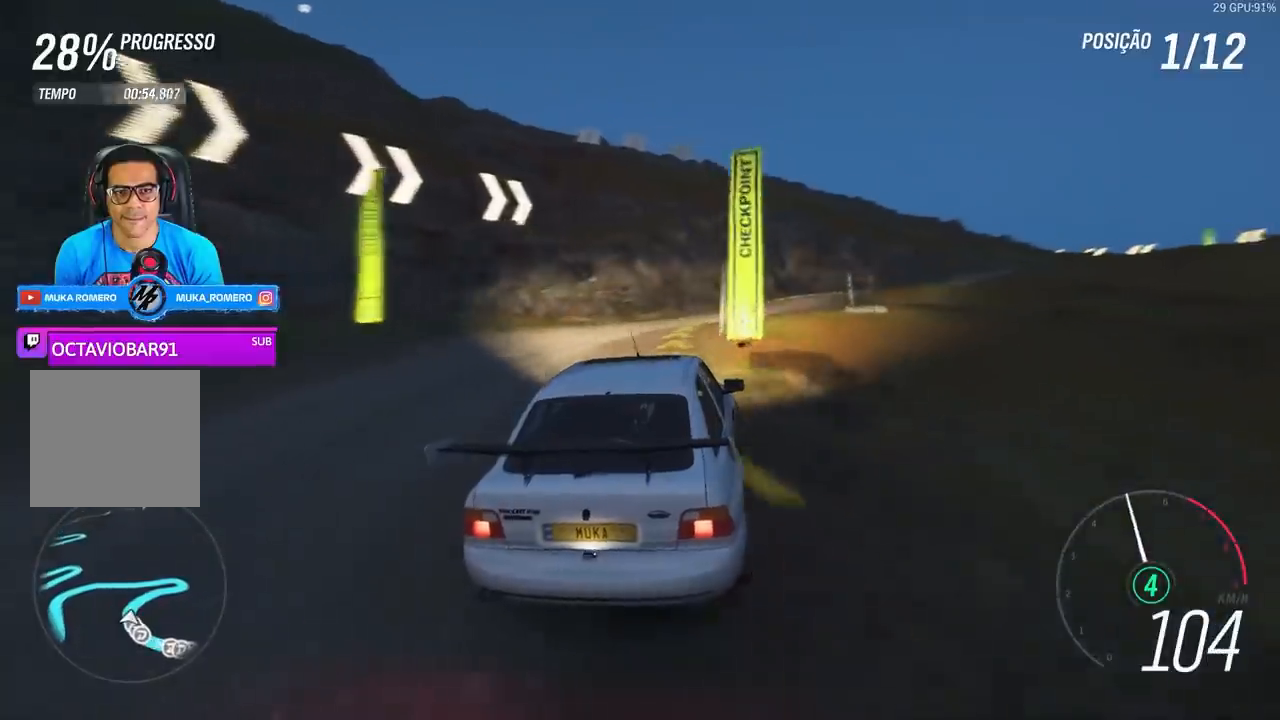
{"buttons": ["R2"], "left_stick": "center", "right_stick": "center", "events": [[433, "left_stick", "center"]]}
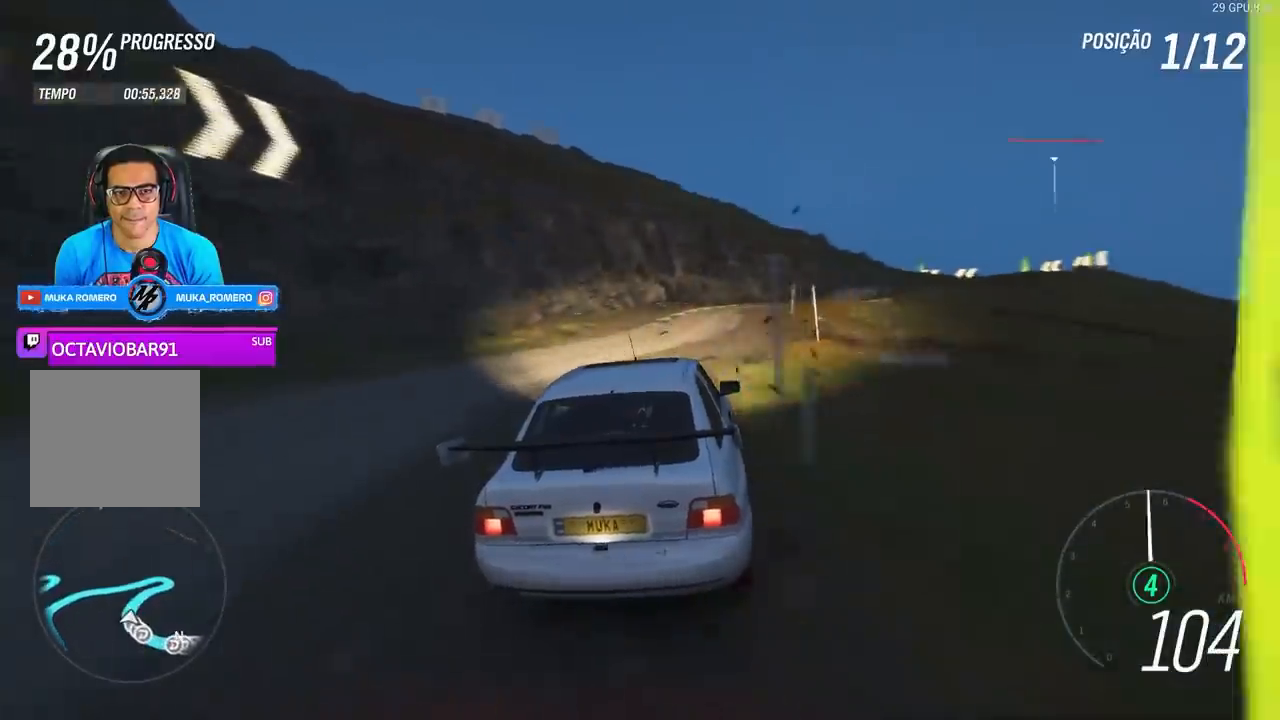
{"buttons": ["R2"], "left_stick": "right", "right_stick": "center", "events": [[167, "left_stick", "right"]]}
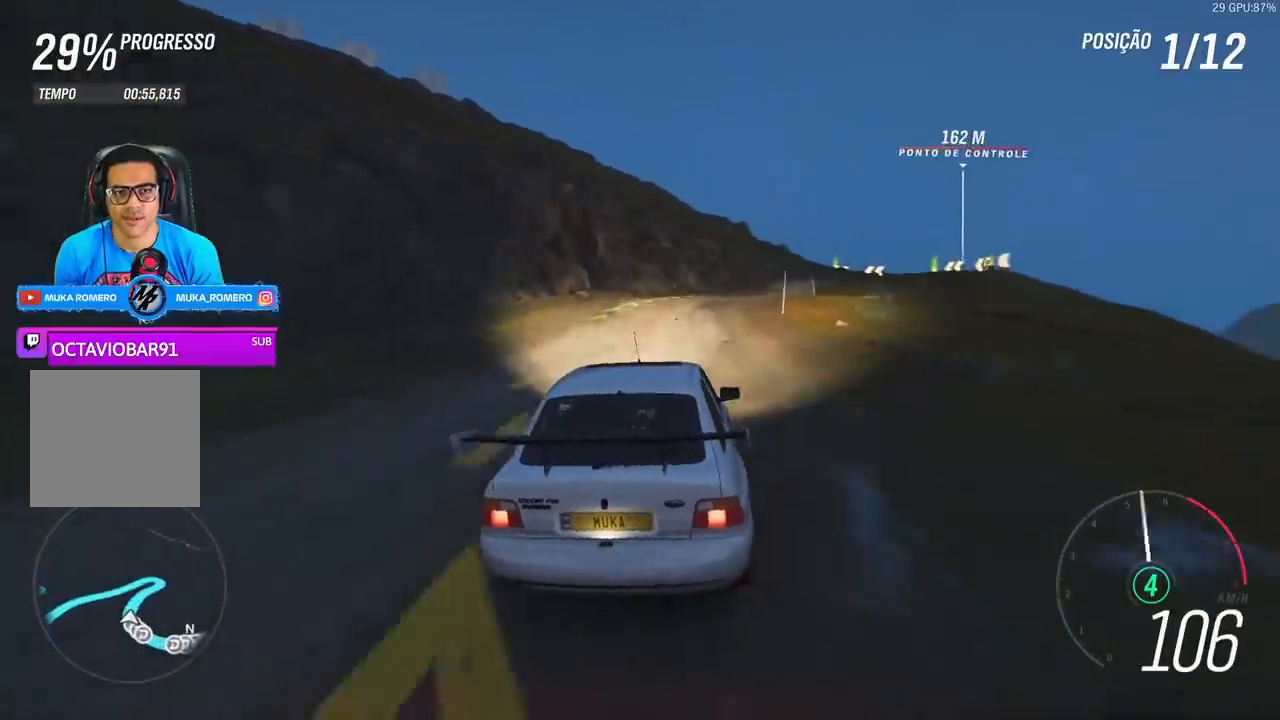
{"buttons": ["R2"], "left_stick": "center", "right_stick": "center", "events": [[367, "left_stick", "center"]]}
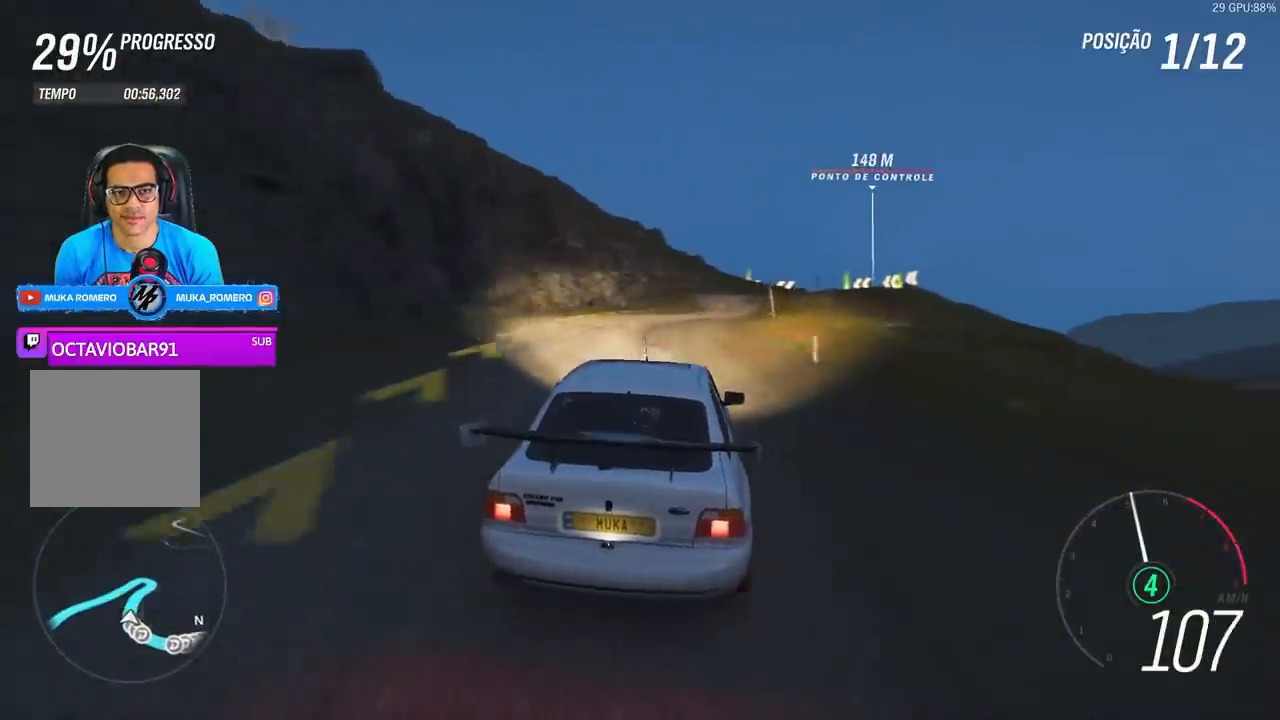
{"buttons": ["R2"], "left_stick": "right", "right_stick": "center", "events": [[100, "left_stick", "right"], [333, "left_stick", "center"], [433, "left_stick", "right"]]}
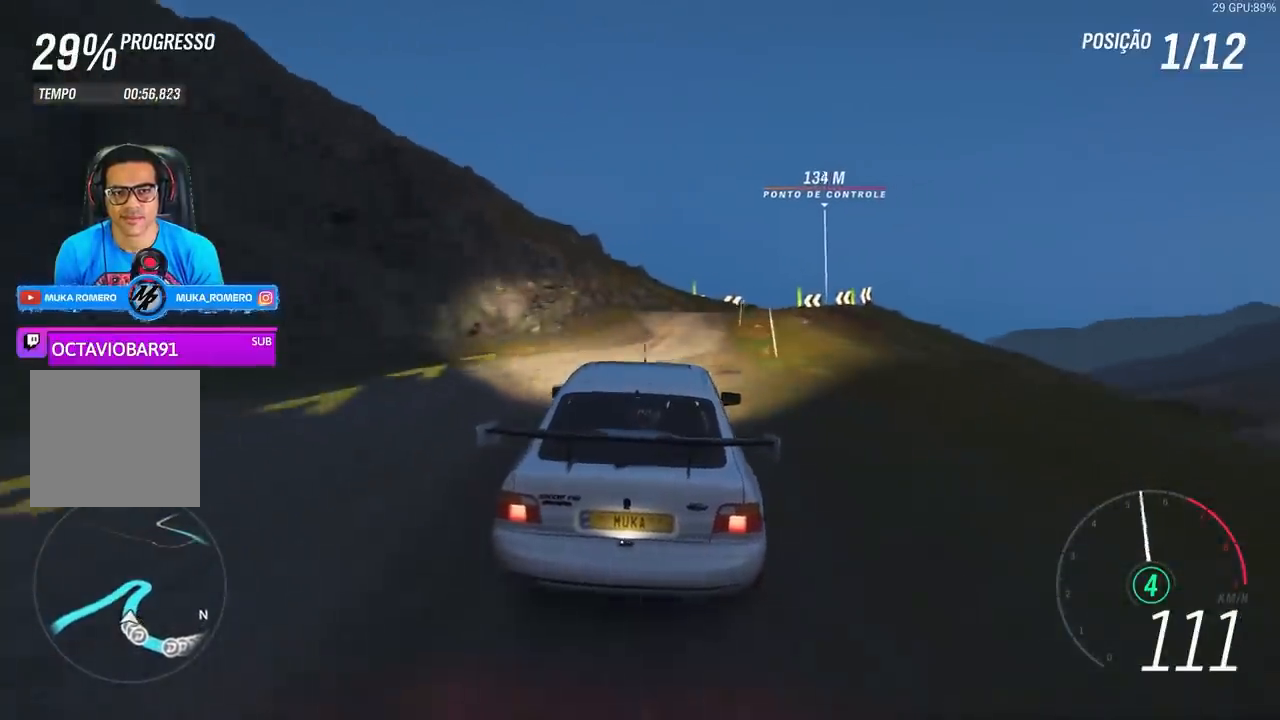
{"buttons": ["R2"], "left_stick": "right", "right_stick": "center", "events": [[133, "left_stick", "center"], [367, "left_stick", "right"]]}
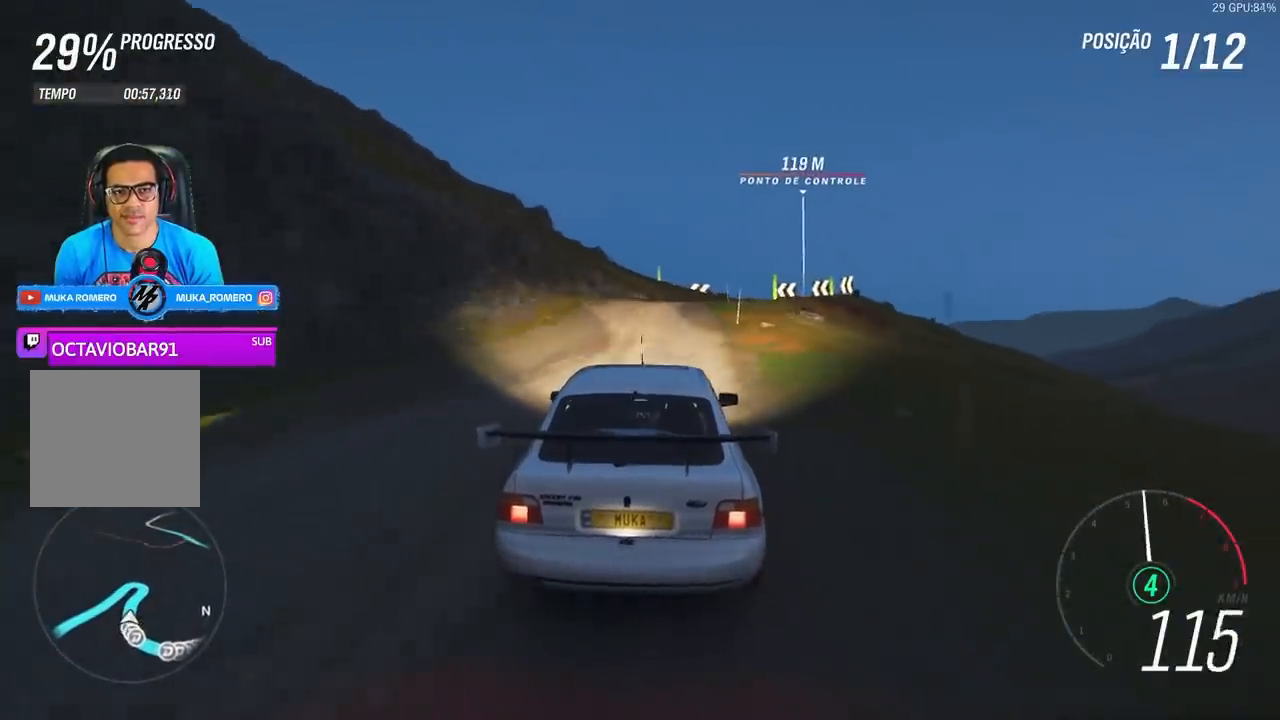
{"buttons": ["R2"], "left_stick": "right", "right_stick": "center", "events": [[300, "left_stick", "center"], [433, "left_stick", "right"]]}
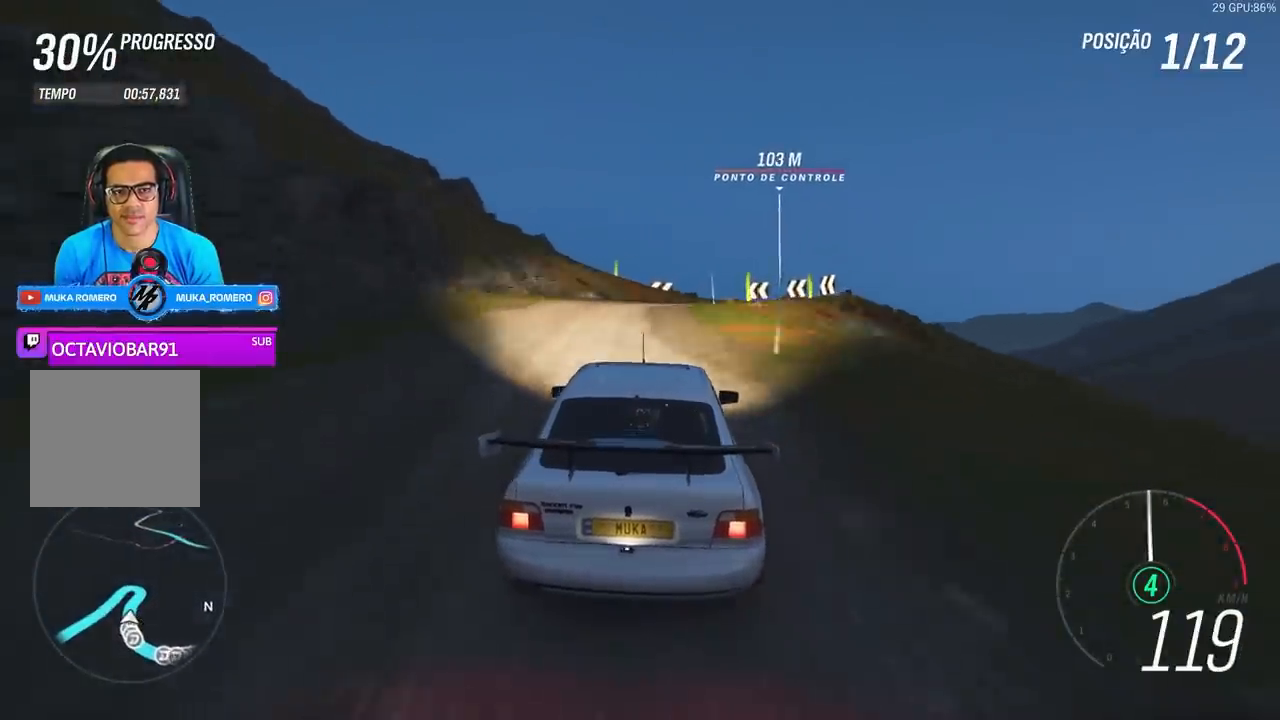
{"buttons": ["R2"], "left_stick": "right", "right_stick": "center", "events": [[233, "left_stick", "center"], [333, "left_stick", "right"]]}
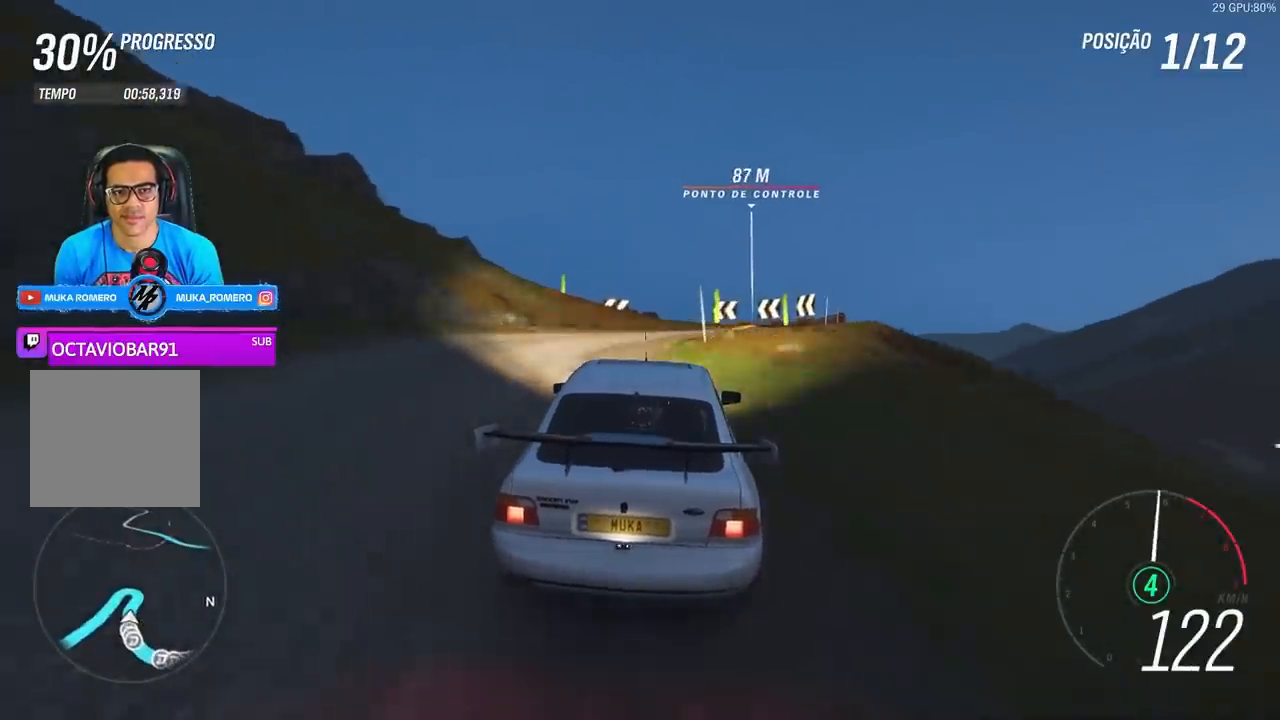
{"buttons": ["R2"], "left_stick": "right", "right_stick": "center", "events": [[67, "left_stick", "center"], [167, "left_stick", "right"]]}
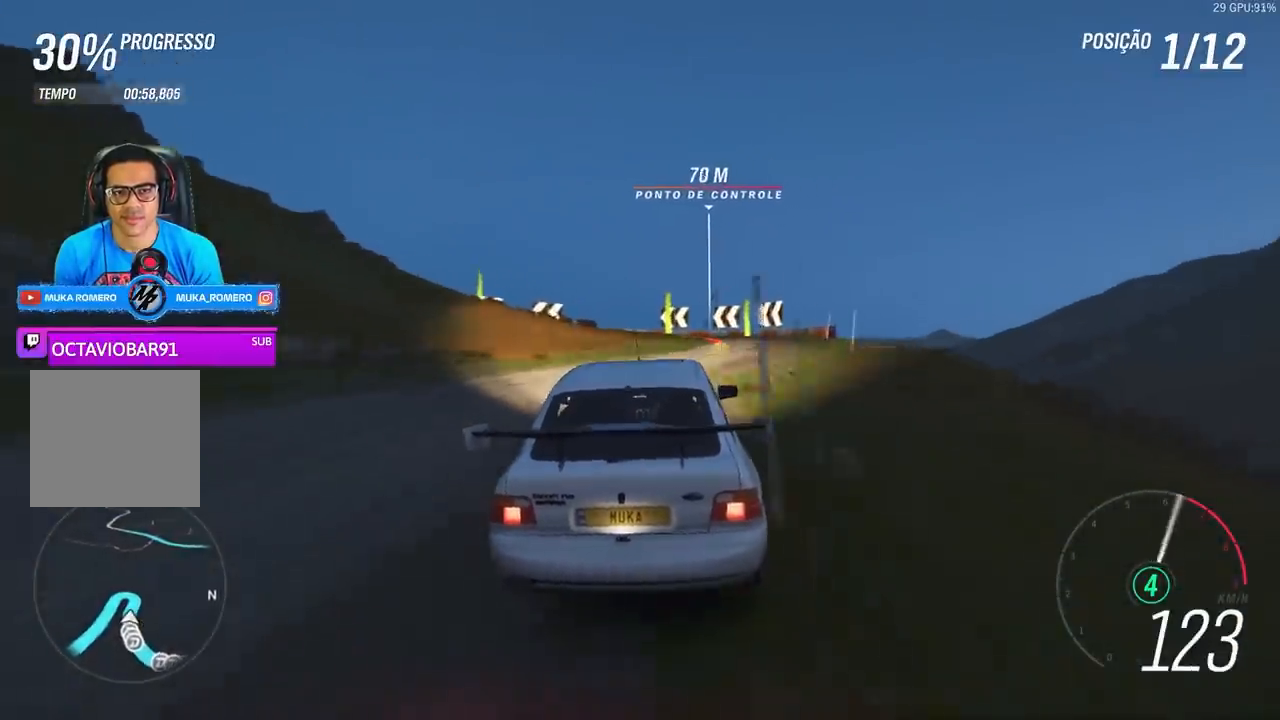
{"buttons": ["R2"], "left_stick": "center", "right_stick": "center", "events": [[33, "left_stick", "center"], [133, "left_stick", "right"], [433, "left_stick", "center"]]}
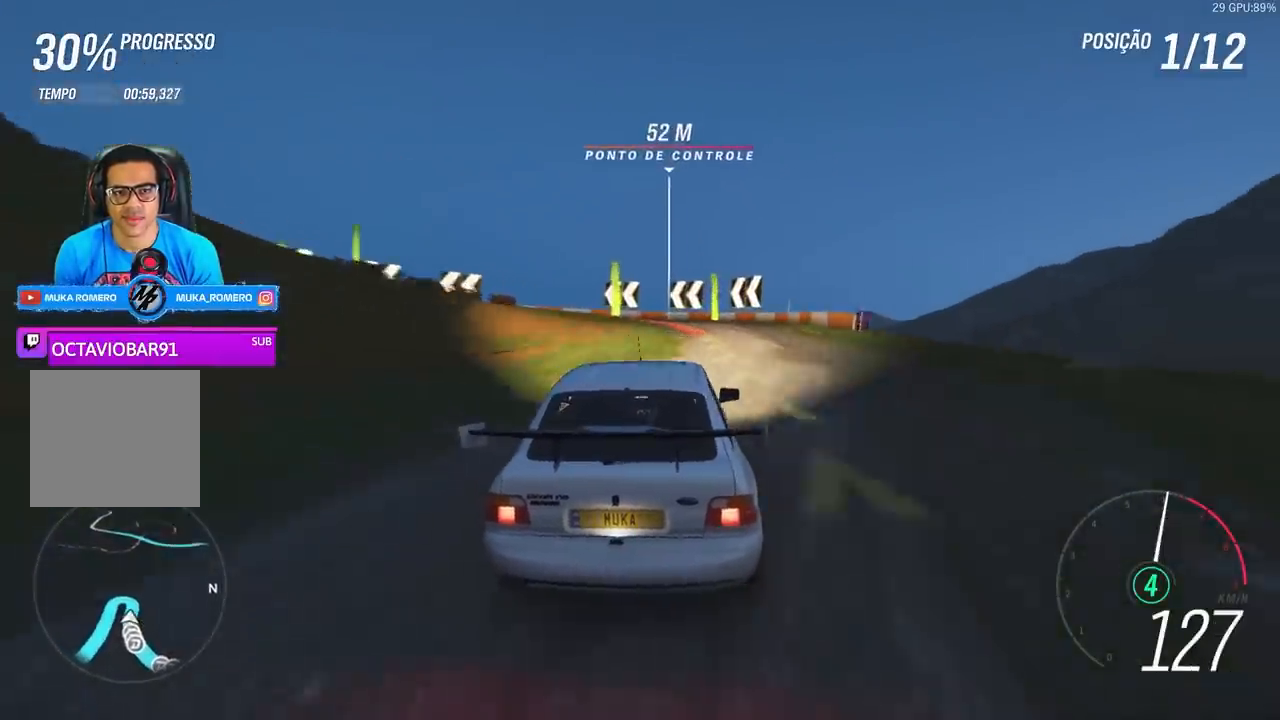
{"buttons": ["L2"], "left_stick": "left", "right_stick": "center"}
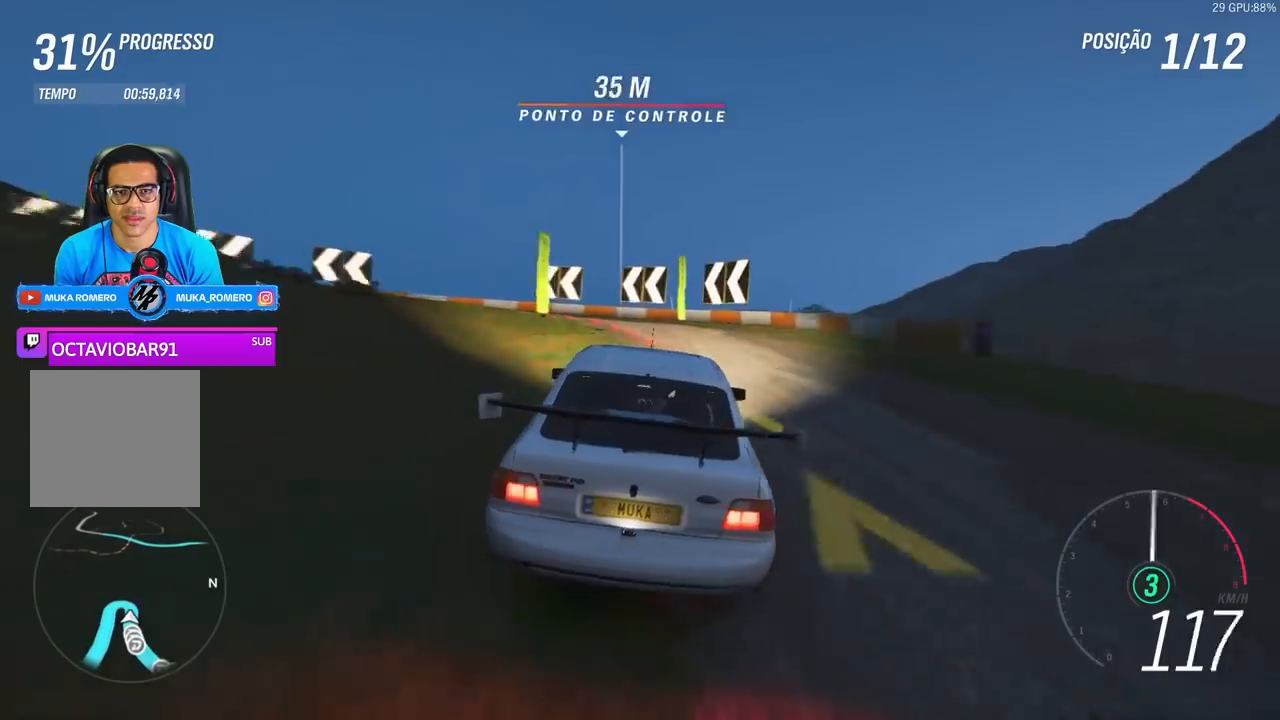
{"buttons": ["L2"], "left_stick": "left", "right_stick": "center", "events": []}
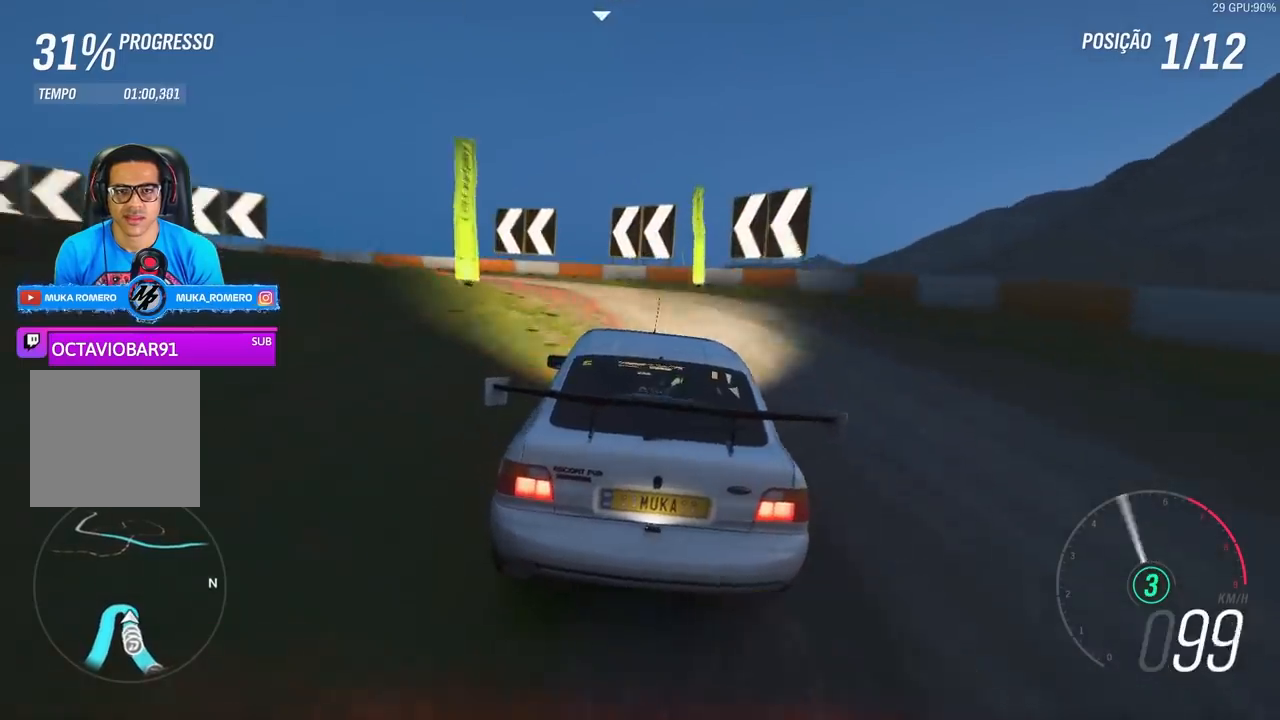
{"buttons": [], "left_stick": "left", "right_stick": "center", "events": [[233, "L2", "up"], [333, "L2", "down"], [467, "L2", "up"]]}
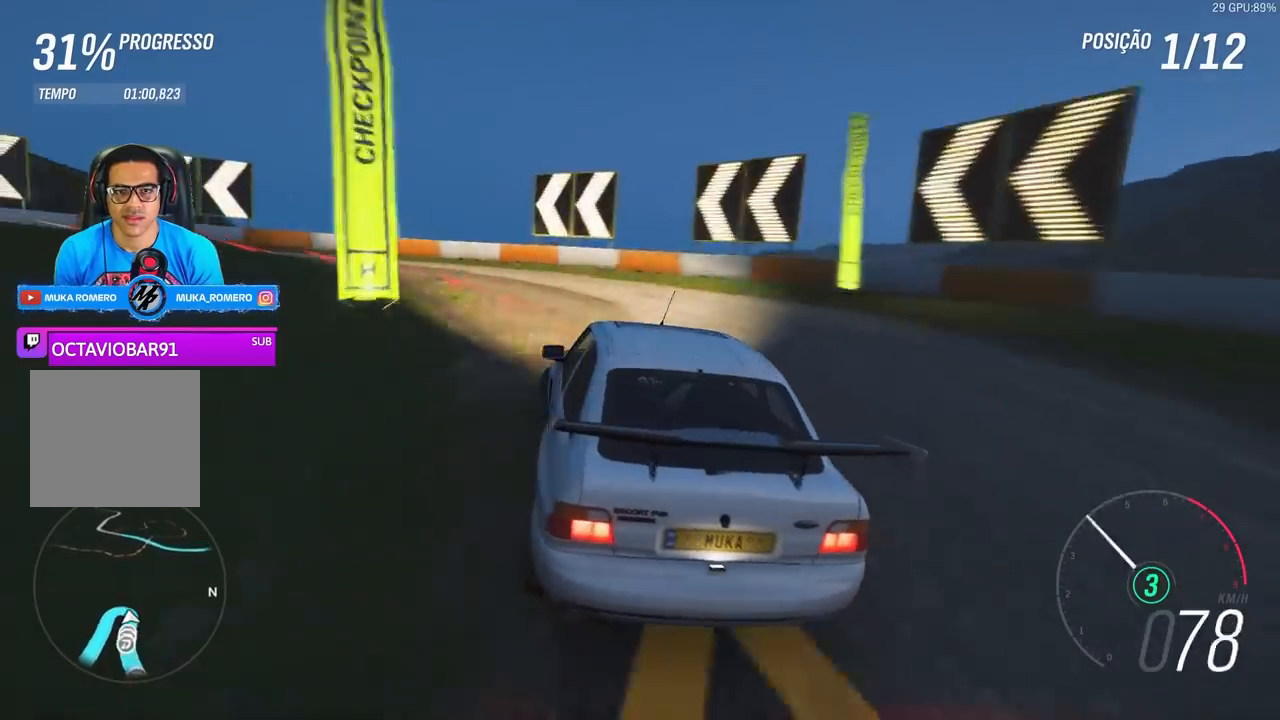
{"buttons": ["L1", "R2"], "left_stick": "left", "right_stick": "center"}
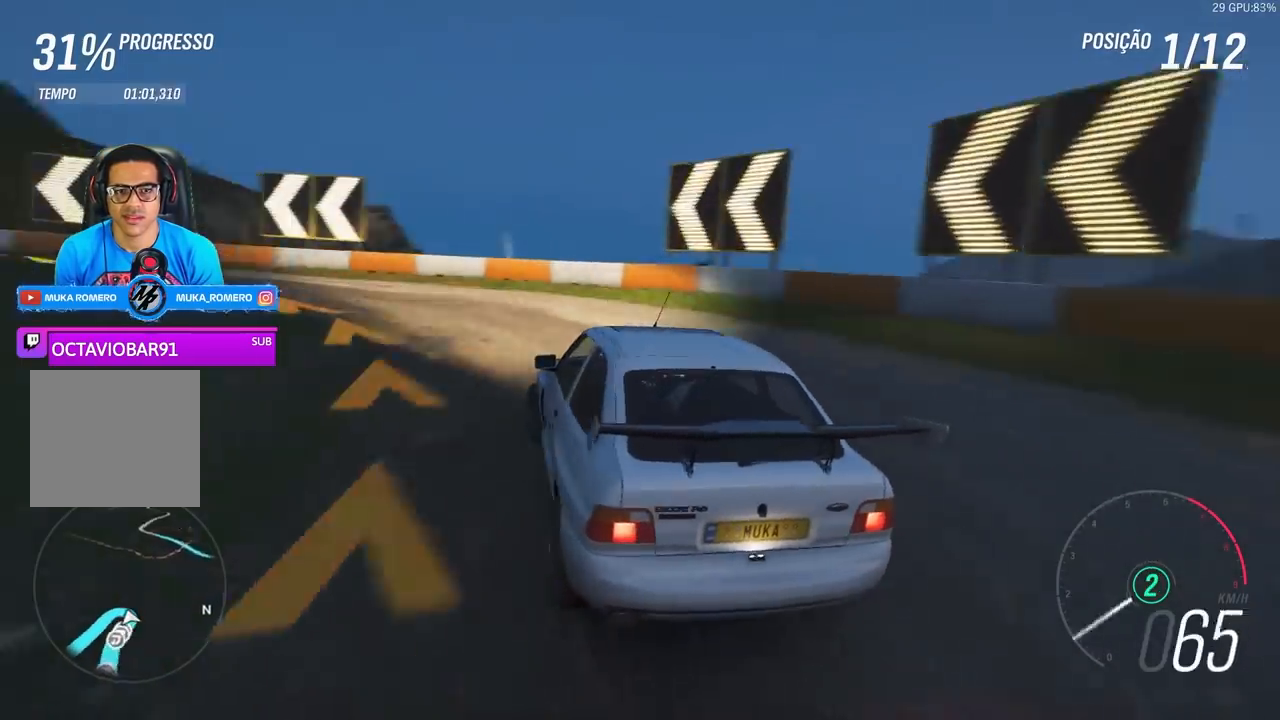
{"buttons": ["R2"], "left_stick": "center", "right_stick": "center", "events": [[33, "L1", "up"], [167, "left_stick", "center"]]}
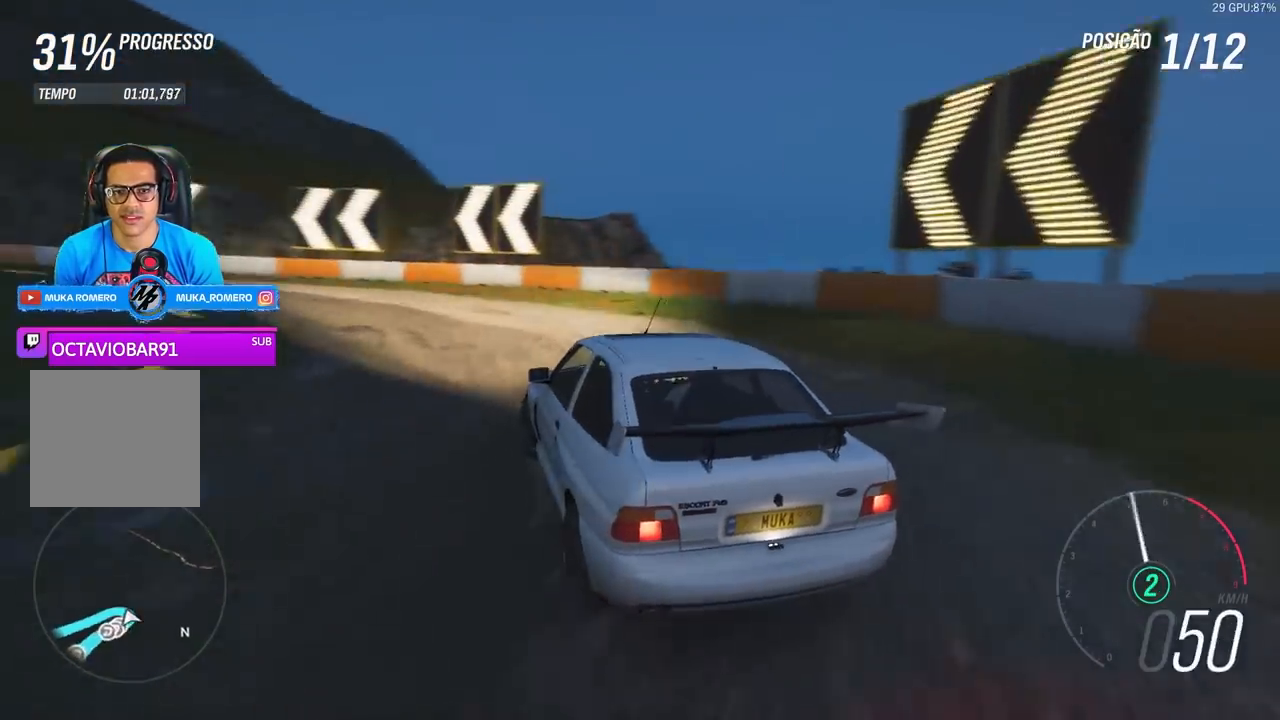
{"buttons": ["R2"], "left_stick": "center", "right_stick": "center", "events": []}
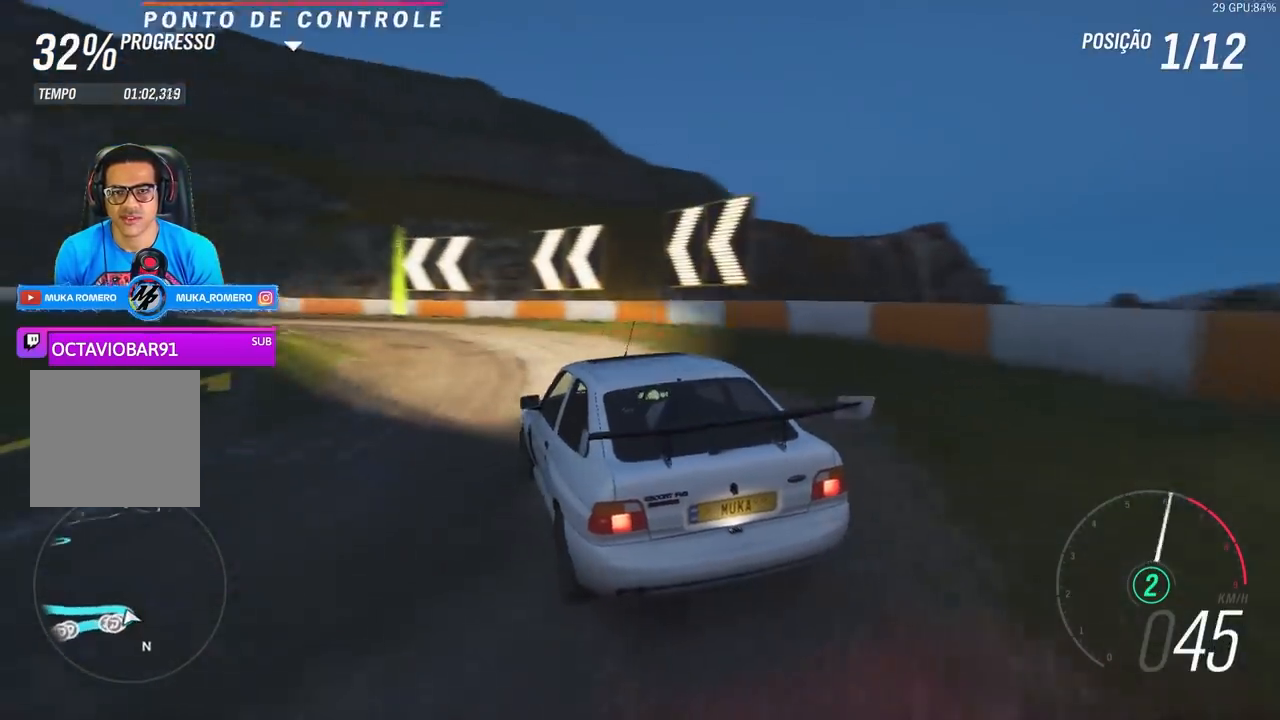
{"buttons": ["R2"], "left_stick": "center", "right_stick": "center", "events": [[300, "left_stick", "right"], [433, "left_stick", "center"]]}
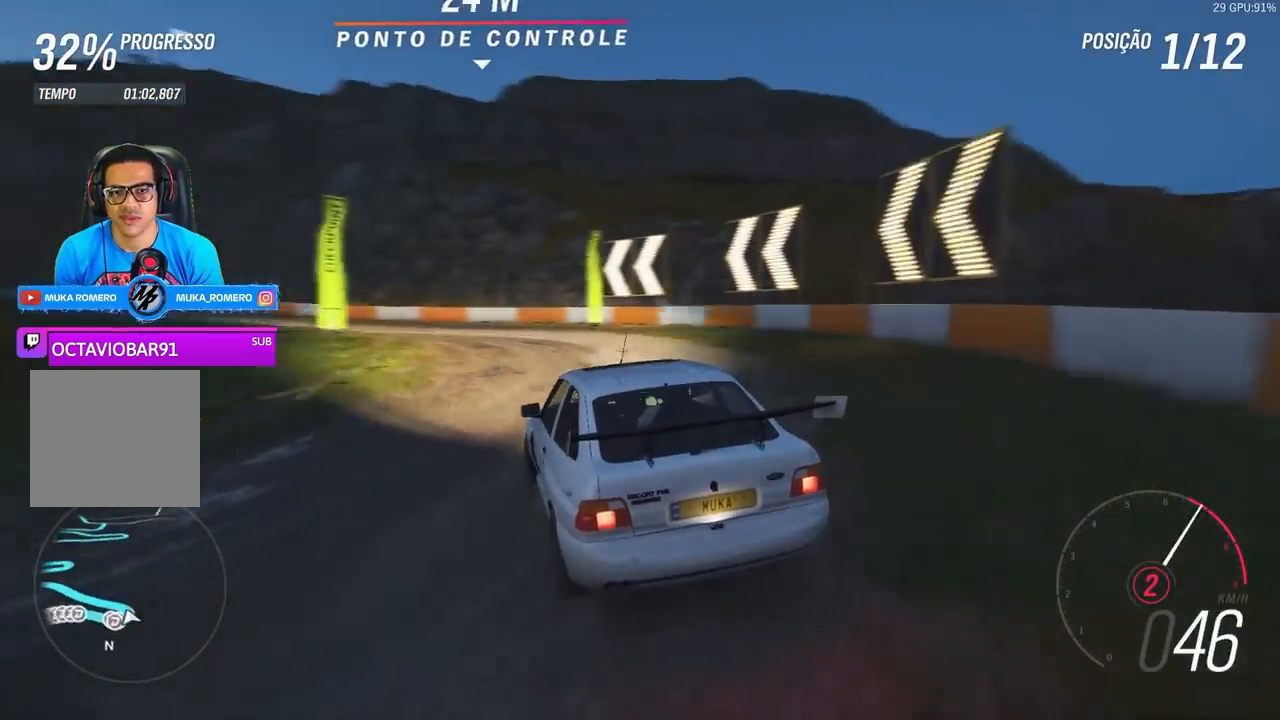
{"buttons": ["A", "B", "R2"], "left_stick": "center", "right_stick": "center", "events": [[33, "left_stick", "right"], [233, "left_stick", "center"], [433, "A", "down"], [433, "B", "down"]]}